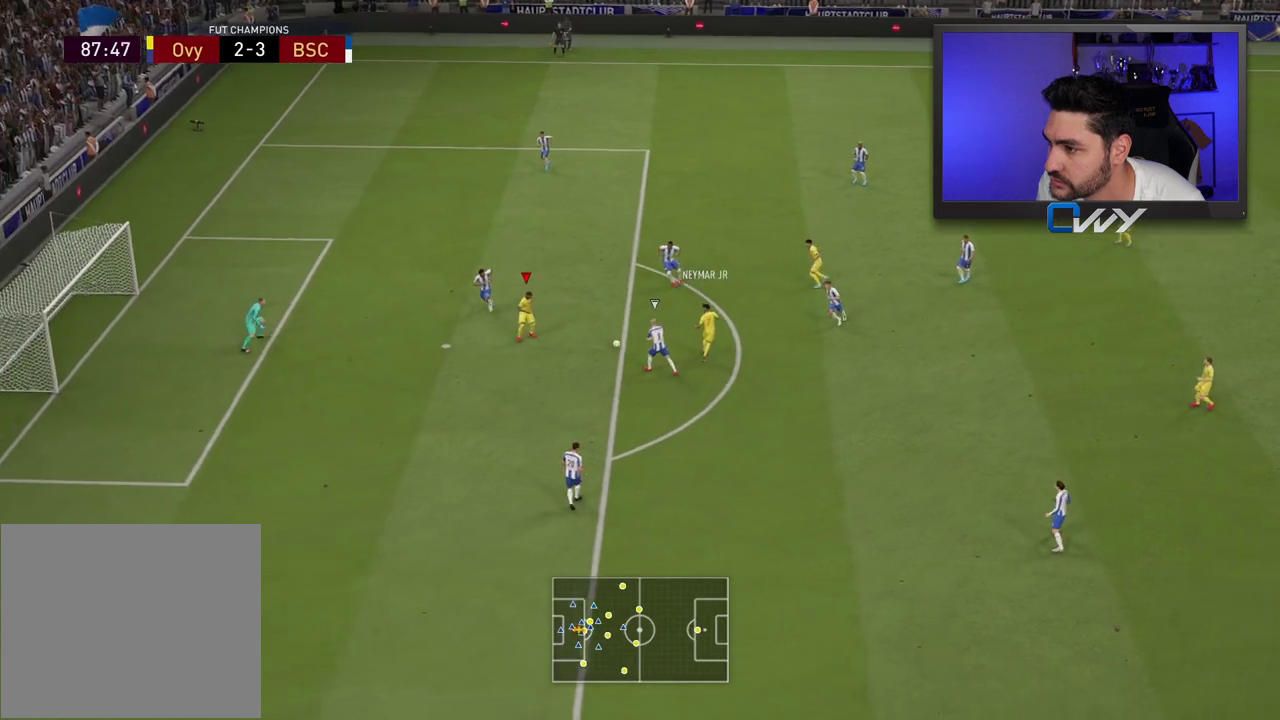
Gameplay with a controller (PlayStation layout); each line is a JSON object with the inputs held at the frame after it. "events" lists button and stick changes between this image and that frame as [ms after this image, input, new state], when the widget could be followed in between.
{"buttons": [], "left_stick": "up", "right_stick": "center", "events": [[300, "CIRCLE", "down"], [500, "CIRCLE", "up"]]}
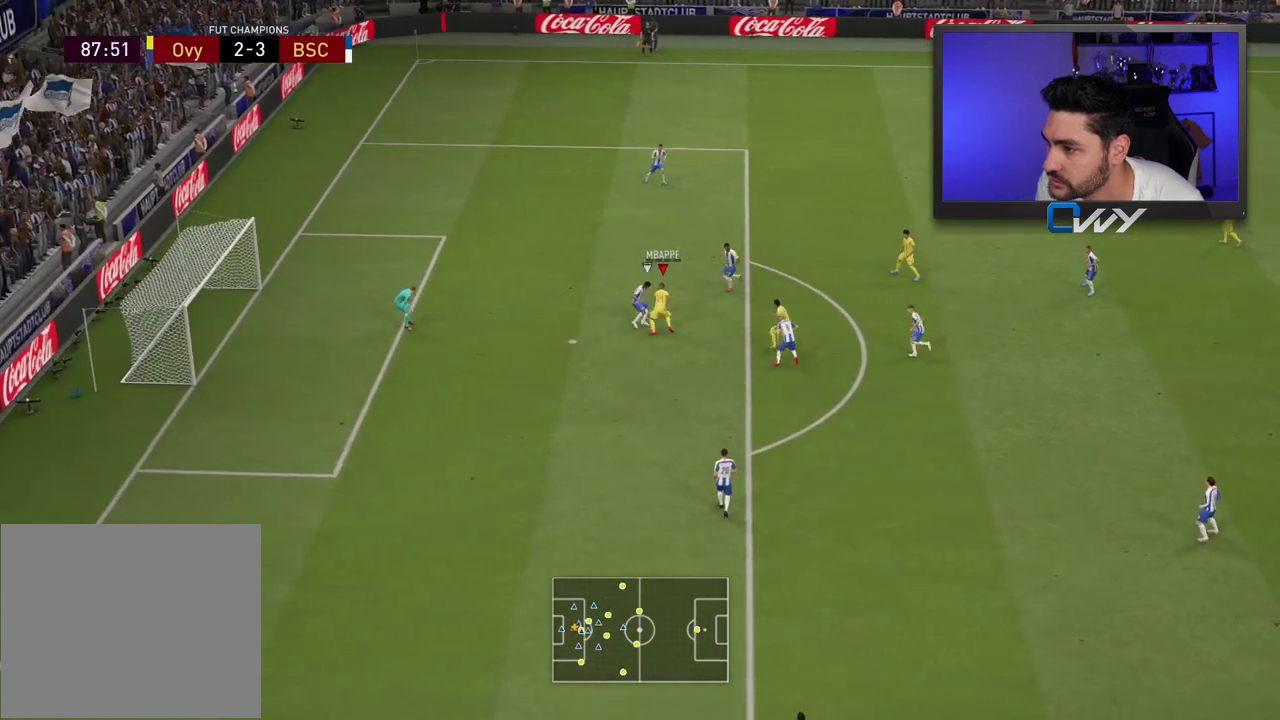
{"buttons": [], "left_stick": "up-right", "right_stick": "center", "events": [[467, "left_stick", "up-right"]]}
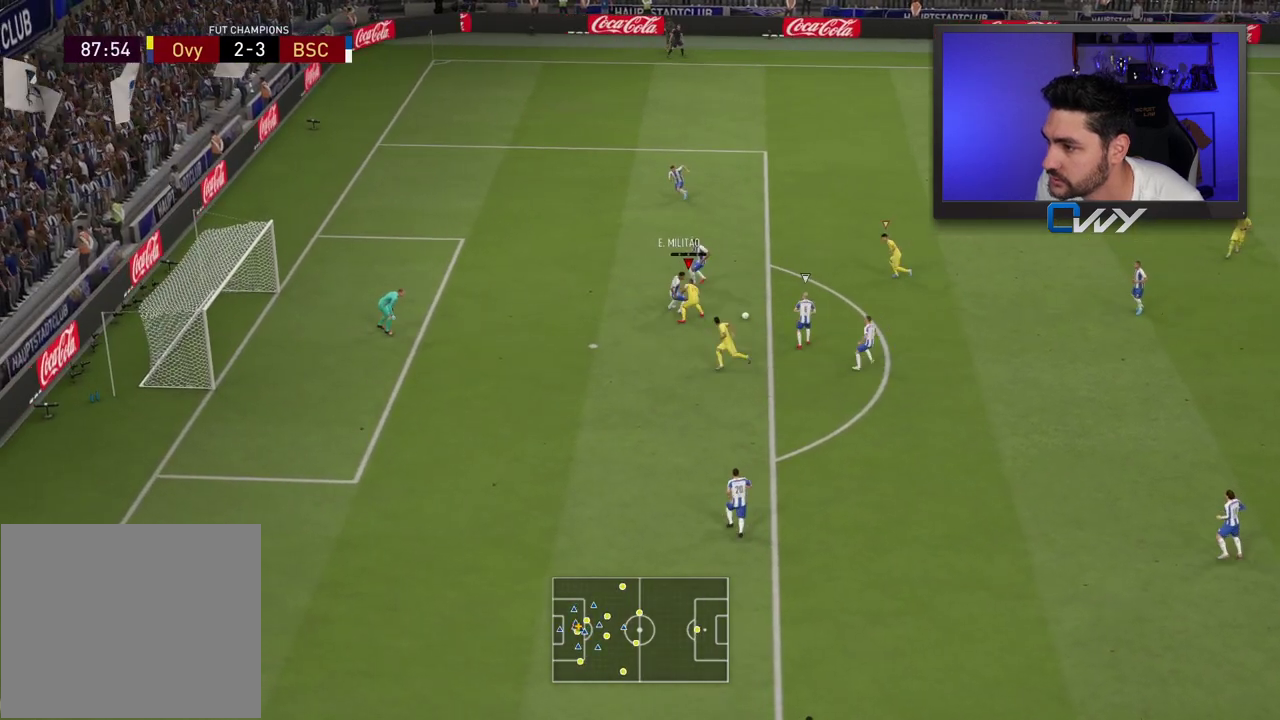
{"buttons": [], "left_stick": "right", "right_stick": "center", "events": [[217, "left_stick", "right"]]}
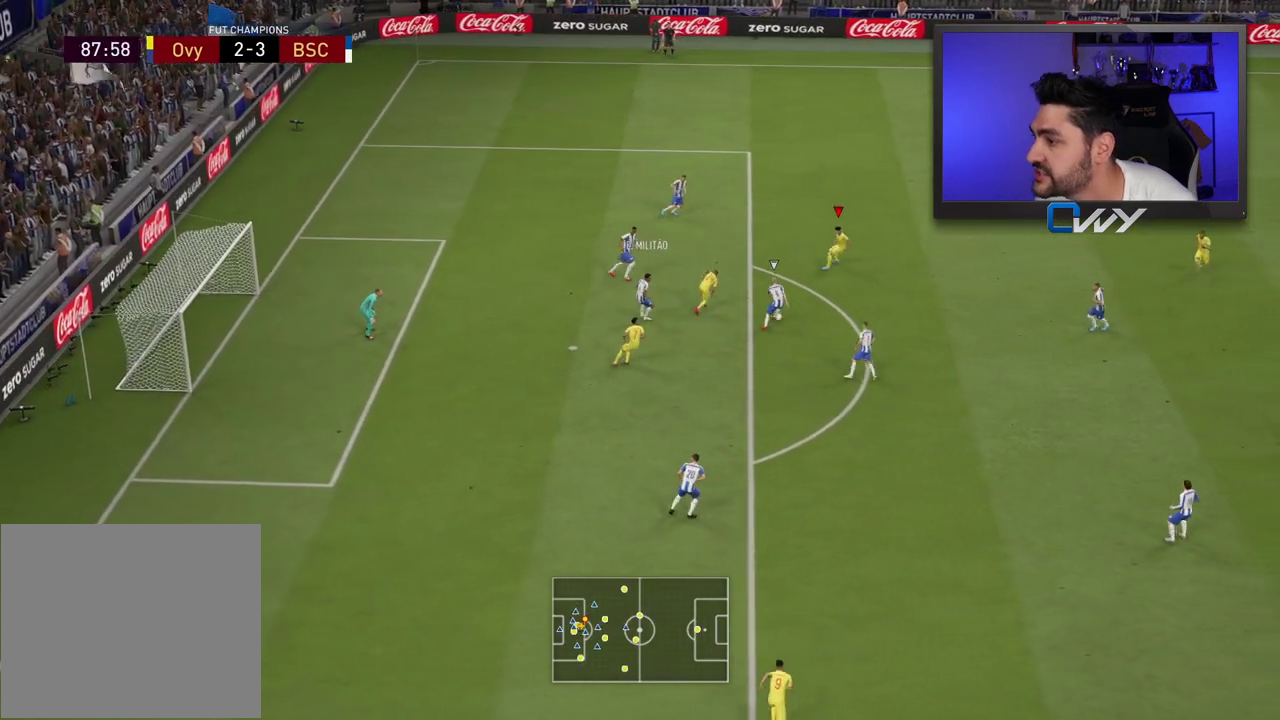
{"buttons": ["R2"], "left_stick": "right", "right_stick": "center", "events": [[250, "R2", "down"]]}
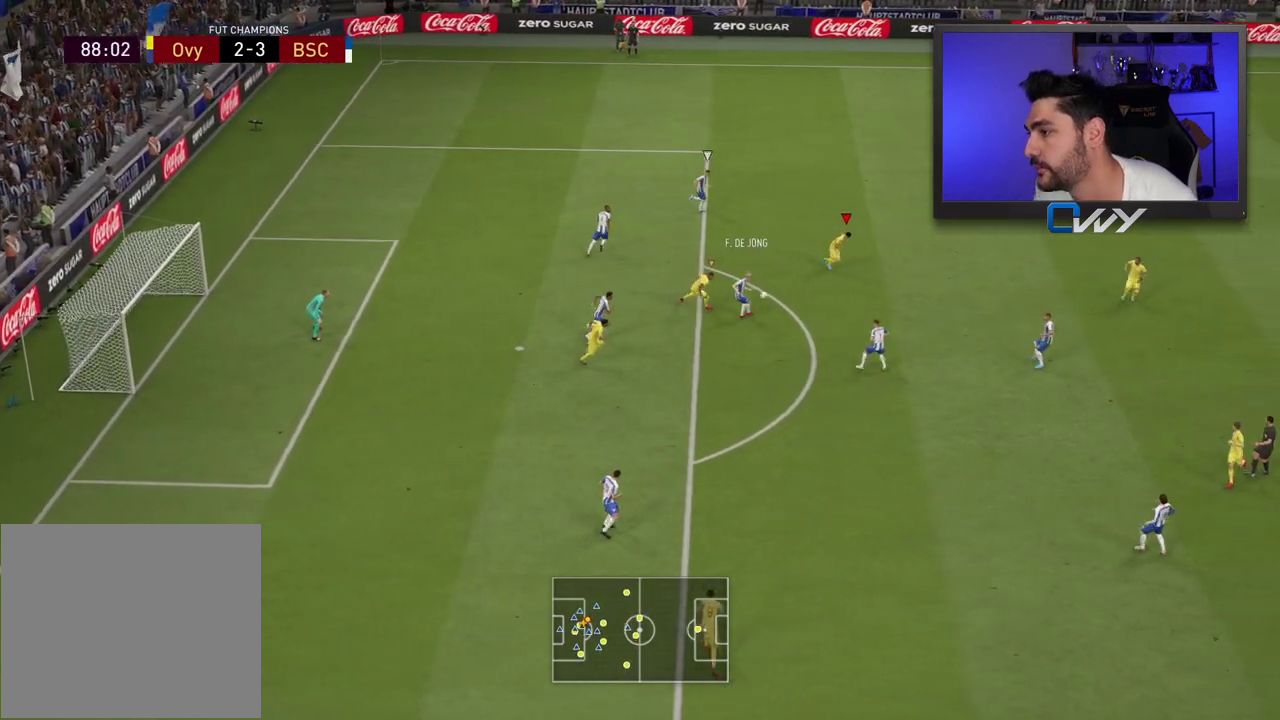
{"buttons": ["L2", "R2"], "left_stick": "up-right", "right_stick": "center", "events": [[100, "L2", "down"], [100, "left_stick", "up-right"]]}
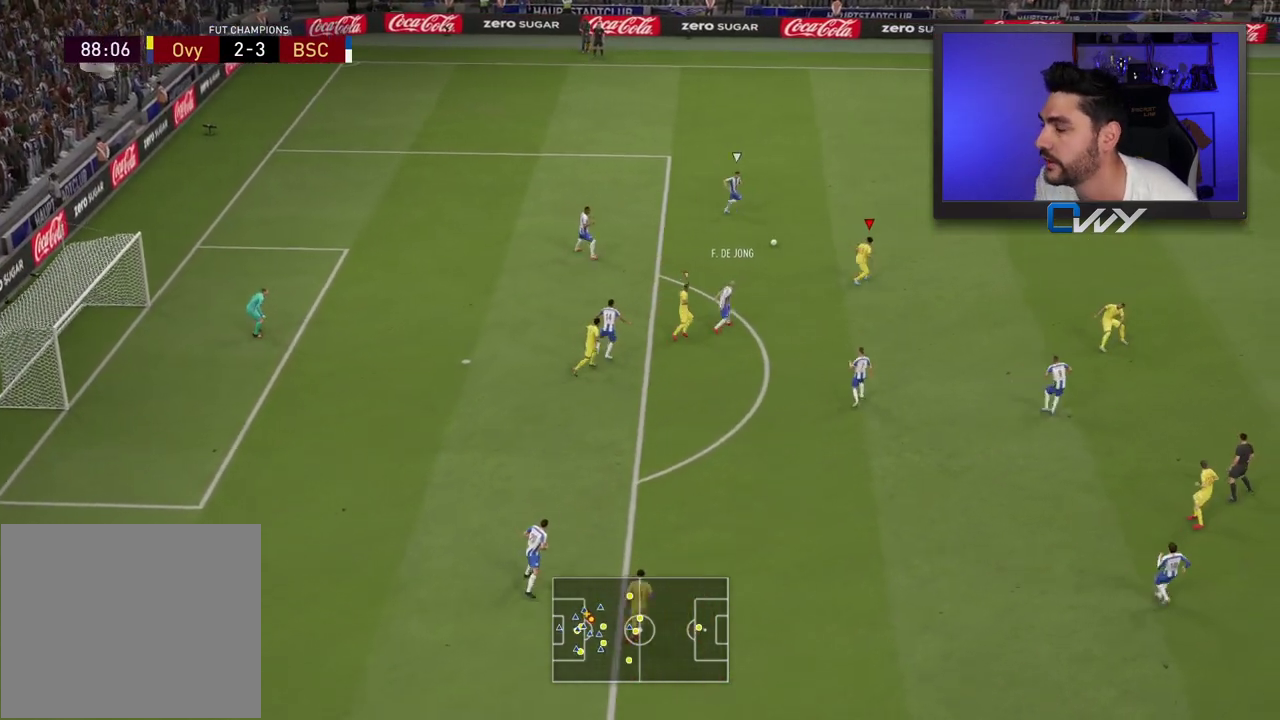
{"buttons": ["L2", "R2", "L3"], "left_stick": "left", "right_stick": "center", "events": [[117, "L2", "up"], [167, "right_stick", "up-right"], [233, "L2", "down"], [283, "right_stick", "center"], [367, "left_stick", "left"], [467, "L3", "down"]]}
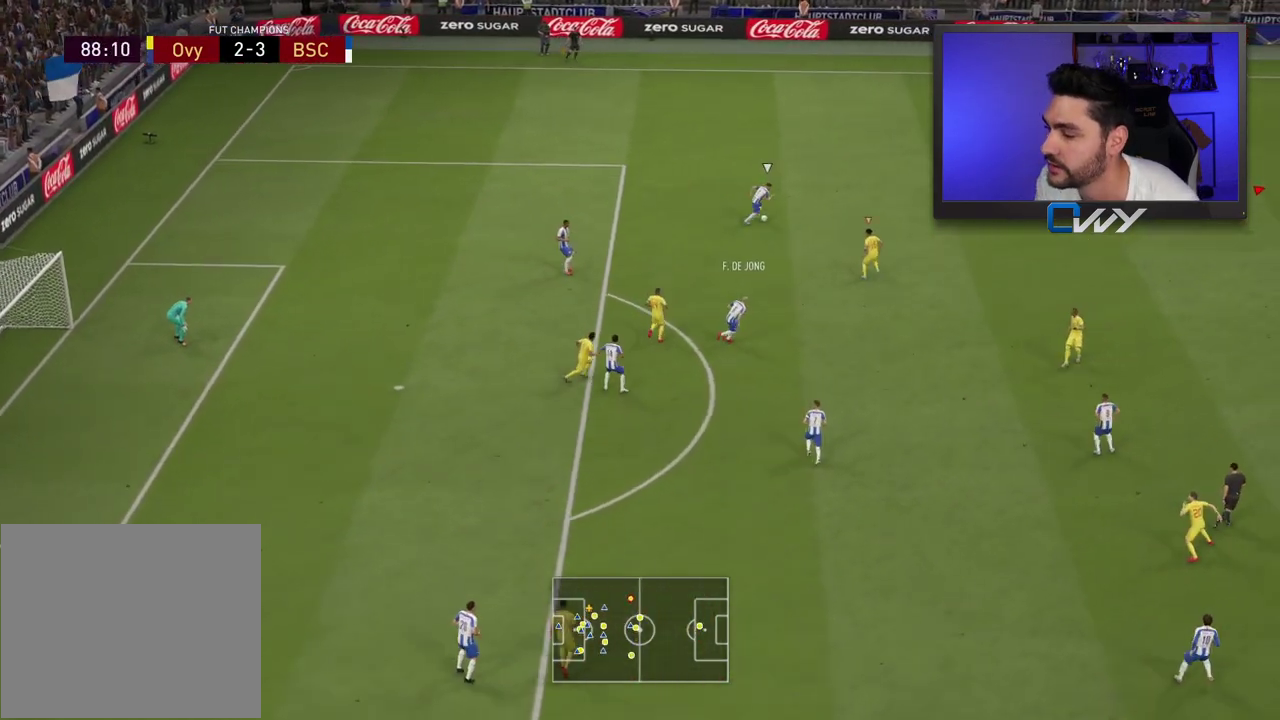
{"buttons": ["L2", "R2", "L3"], "left_stick": "left", "right_stick": "center", "events": []}
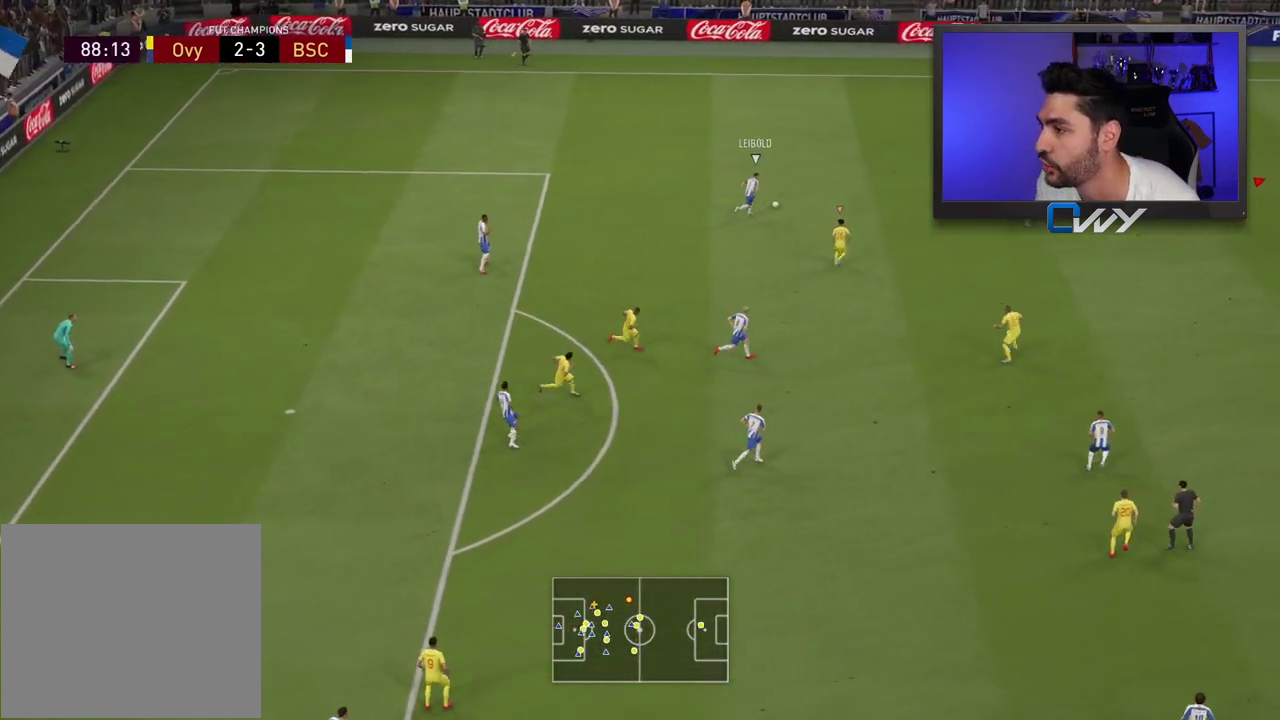
{"buttons": ["R2", "L3"], "left_stick": "left", "right_stick": "center", "events": [[250, "L2", "up"]]}
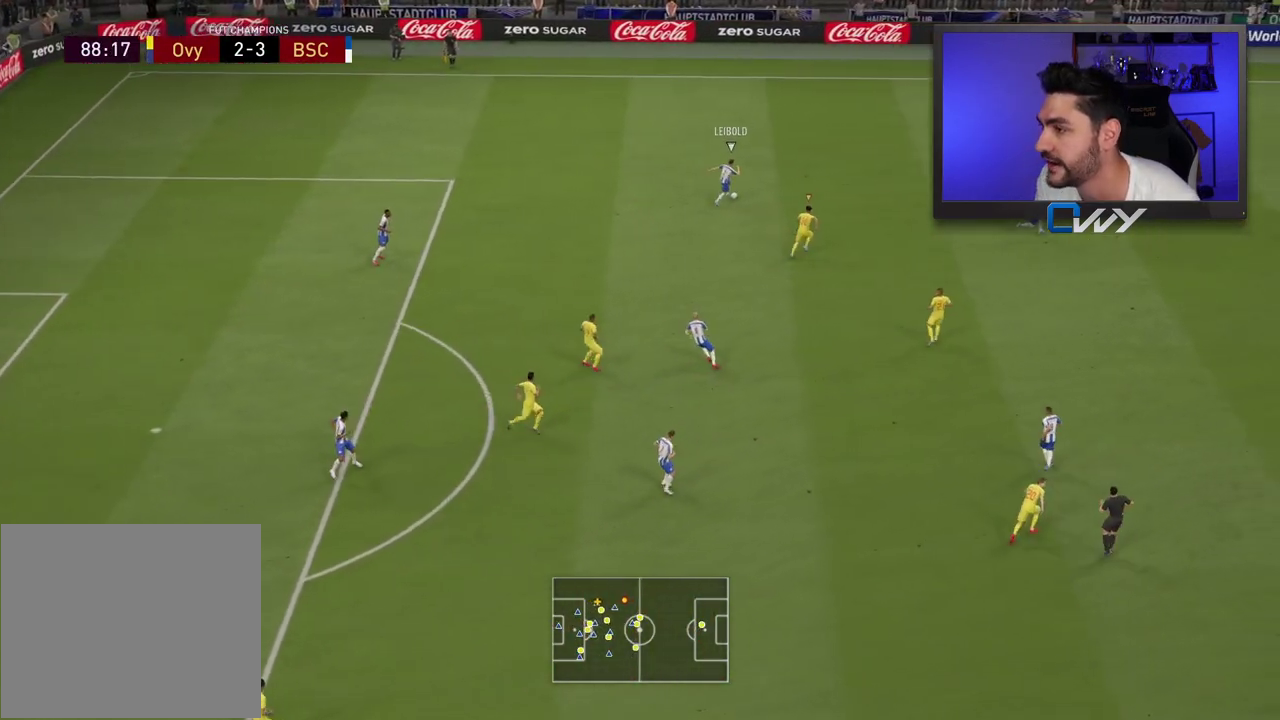
{"buttons": ["R2", "L3"], "left_stick": "up-left", "right_stick": "center", "events": [[217, "left_stick", "up-left"]]}
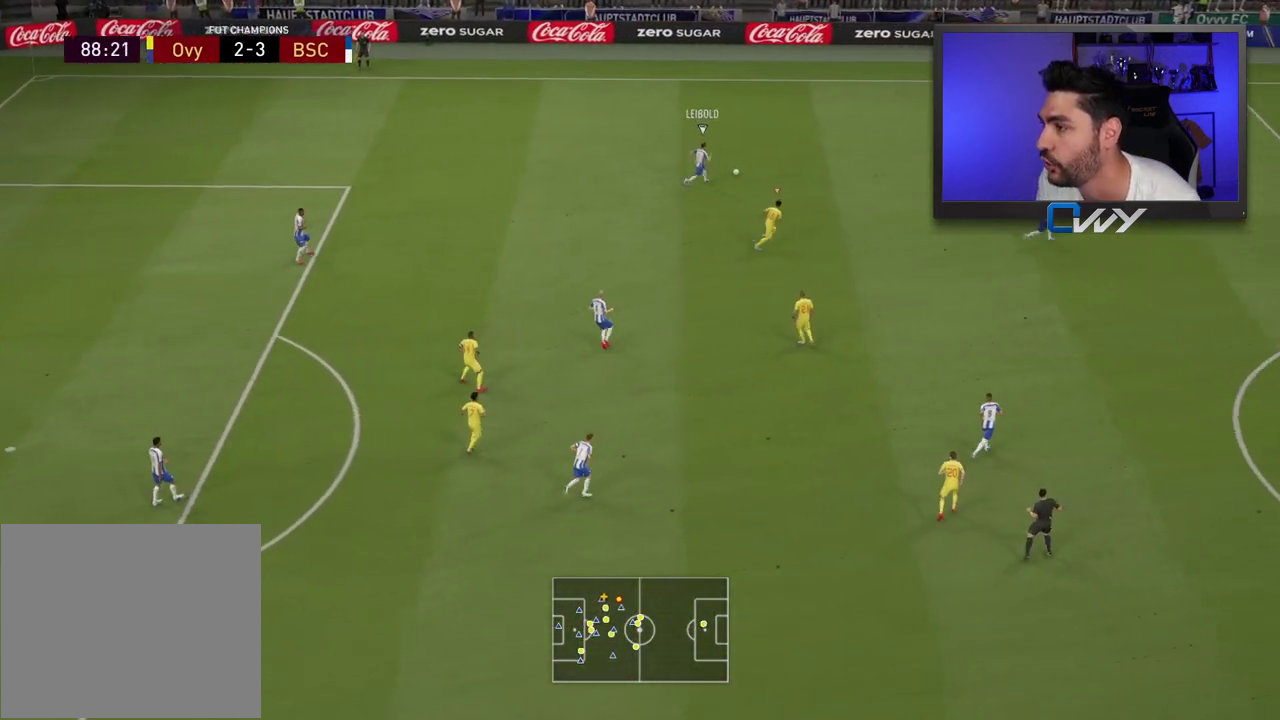
{"buttons": ["R2", "L3"], "left_stick": "up-left", "right_stick": "center", "events": [[300, "SQUARE", "down"], [467, "SQUARE", "up"]]}
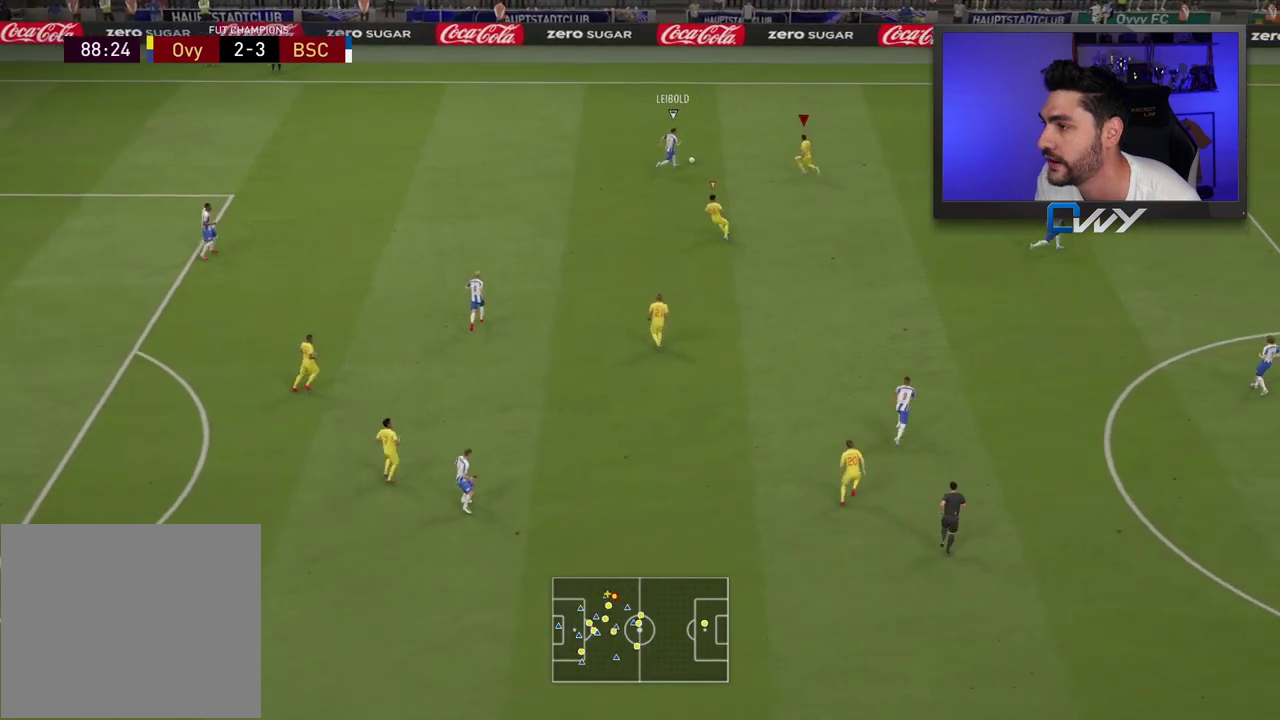
{"buttons": ["L2", "R2", "L3"], "left_stick": "down", "right_stick": "center", "events": [[383, "L3", "up"], [400, "left_stick", "up-right"], [500, "L2", "down"], [500, "L3", "down"], [500, "left_stick", "down"]]}
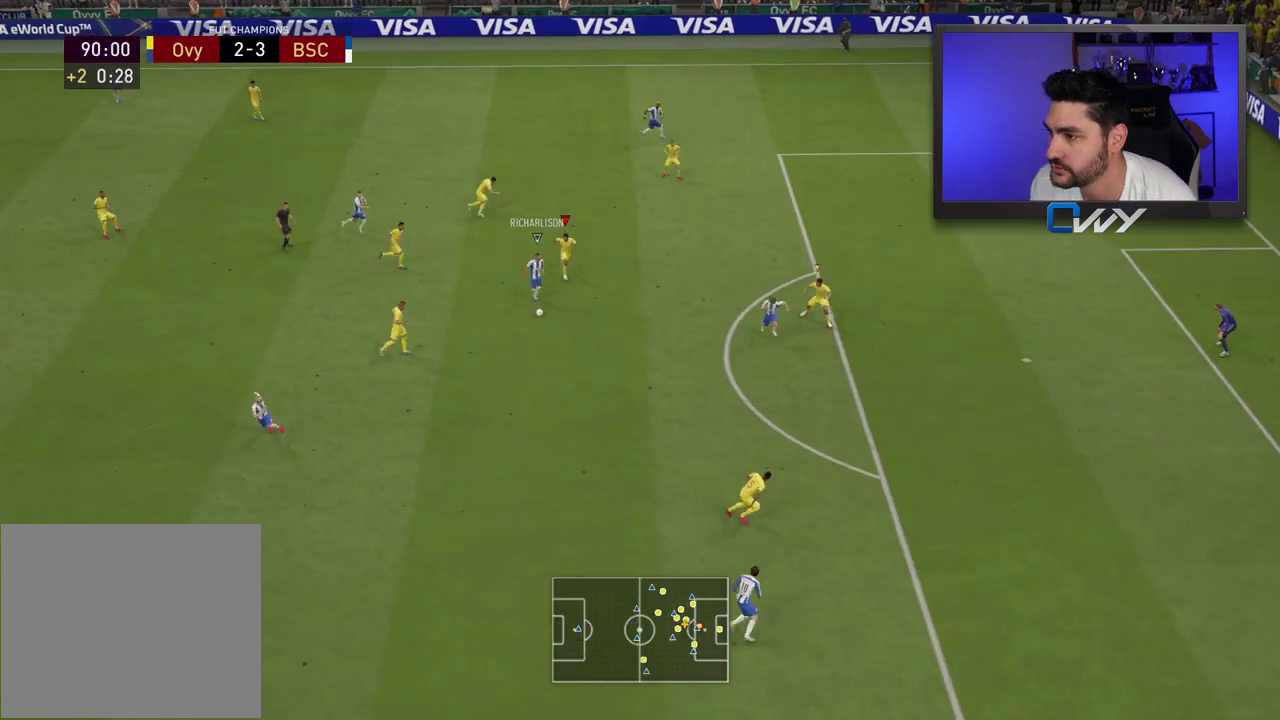
{"buttons": ["CROSS", "L2", "R2", "L3"], "left_stick": "down", "right_stick": "center", "events": [[83, "CROSS", "down"]]}
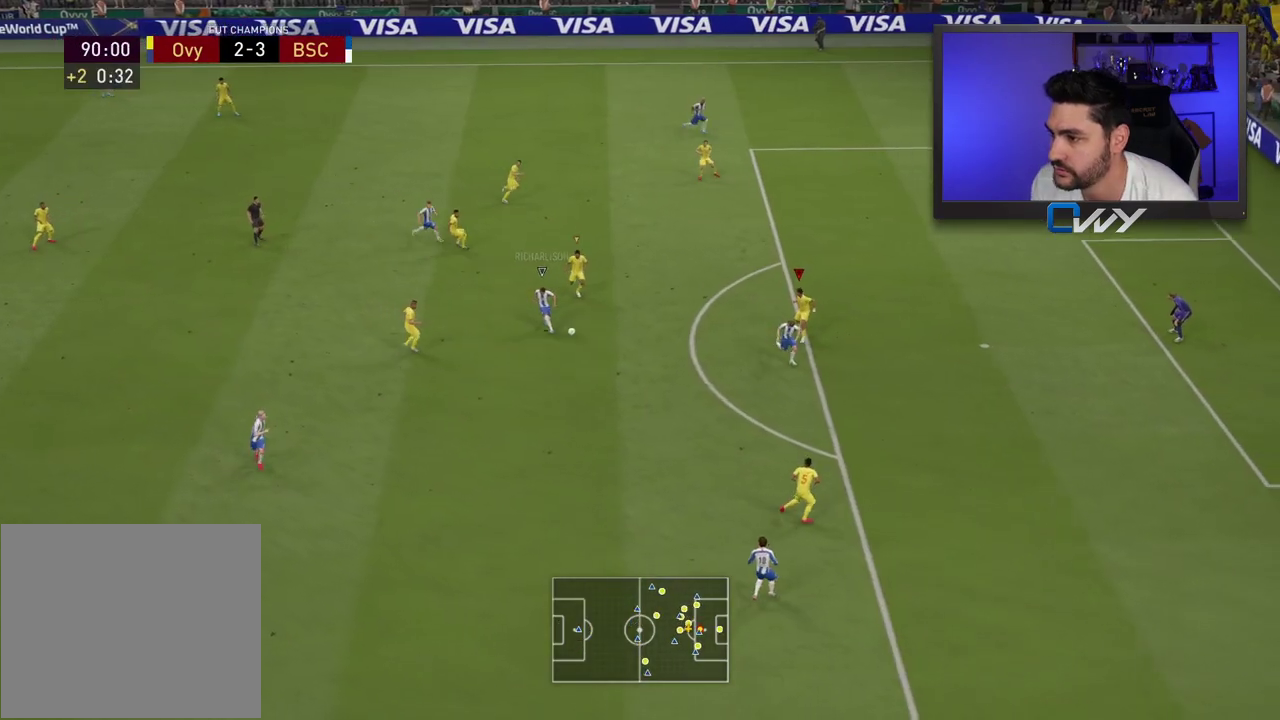
{"buttons": ["CROSS", "L2", "R2", "L3"], "left_stick": "down-right", "right_stick": "center", "events": [[317, "left_stick", "down-right"]]}
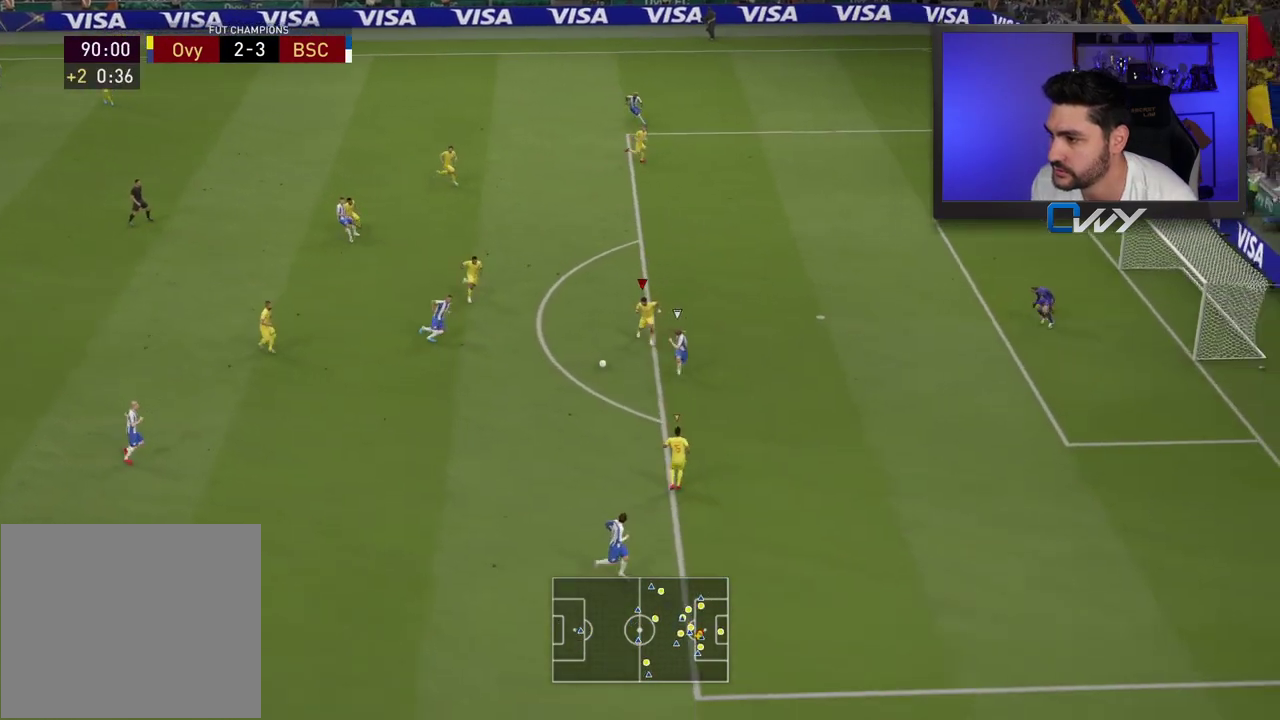
{"buttons": ["CROSS", "R2", "L3"], "left_stick": "down-right", "right_stick": "center", "events": [[333, "L2", "up"]]}
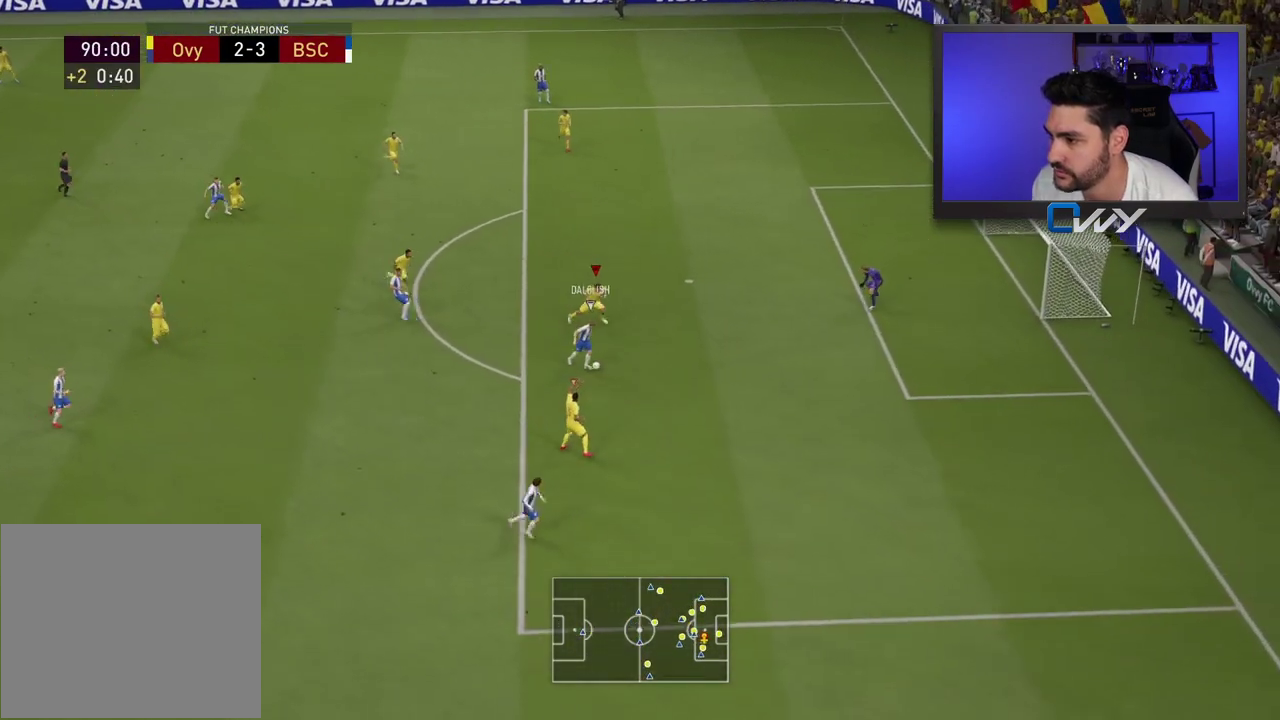
{"buttons": ["R2", "L3"], "left_stick": "down-right", "right_stick": "center", "events": [[217, "SQUARE", "down"], [350, "SQUARE", "up"], [483, "CROSS", "up"]]}
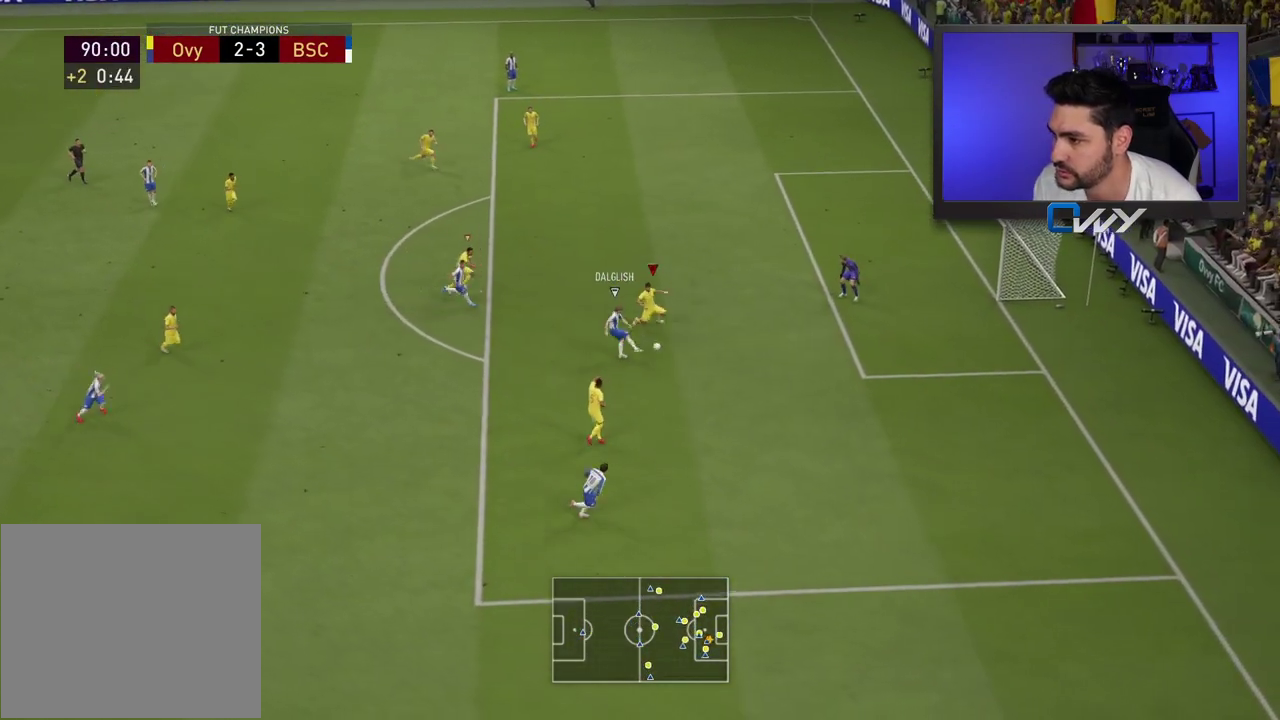
{"buttons": ["L3"], "left_stick": "down-right", "right_stick": "center", "events": [[233, "R2", "up"]]}
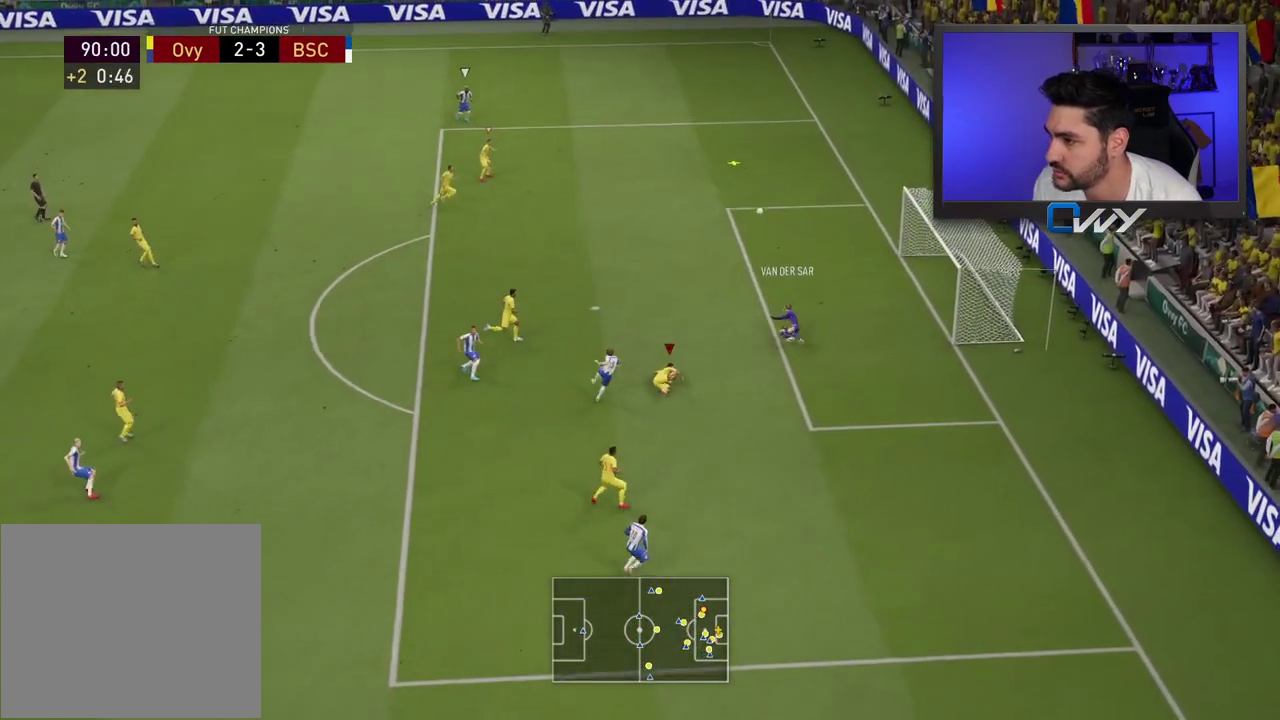
{"buttons": ["R2"], "left_stick": "right", "right_stick": "center", "events": [[17, "L3", "up"], [150, "left_stick", "right"], [417, "R2", "down"]]}
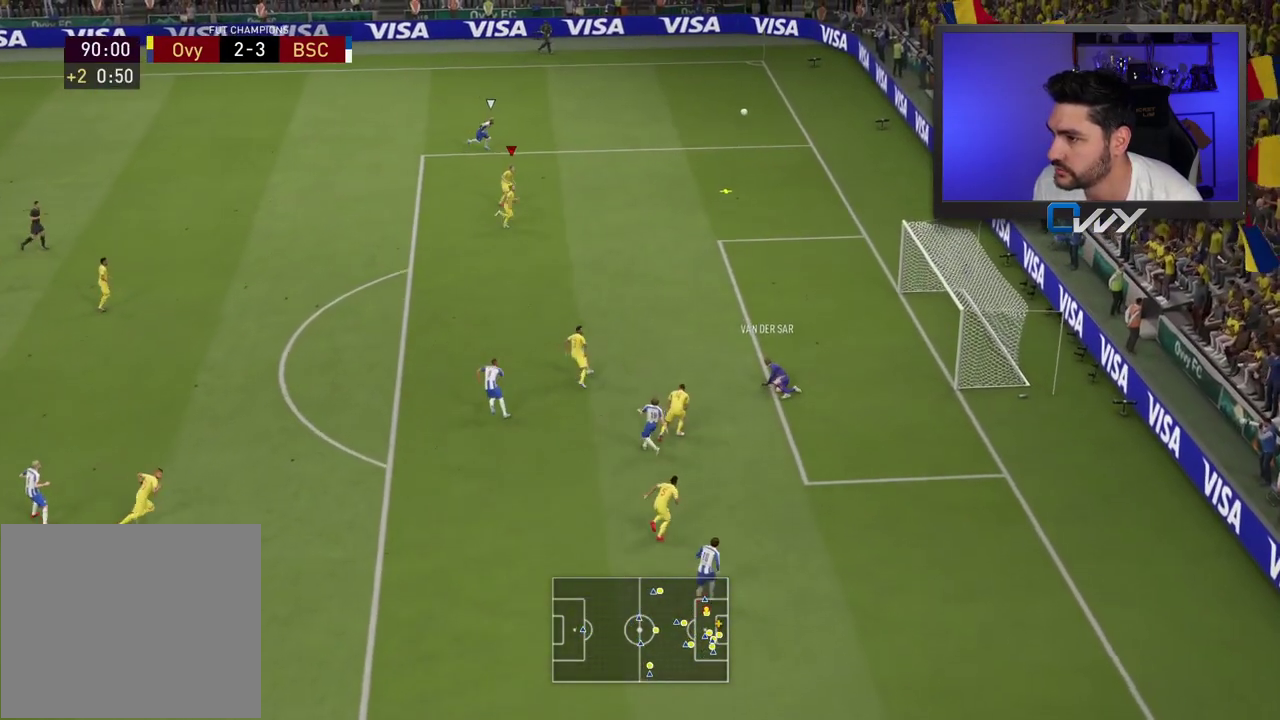
{"buttons": ["R2"], "left_stick": "right", "right_stick": "center", "events": []}
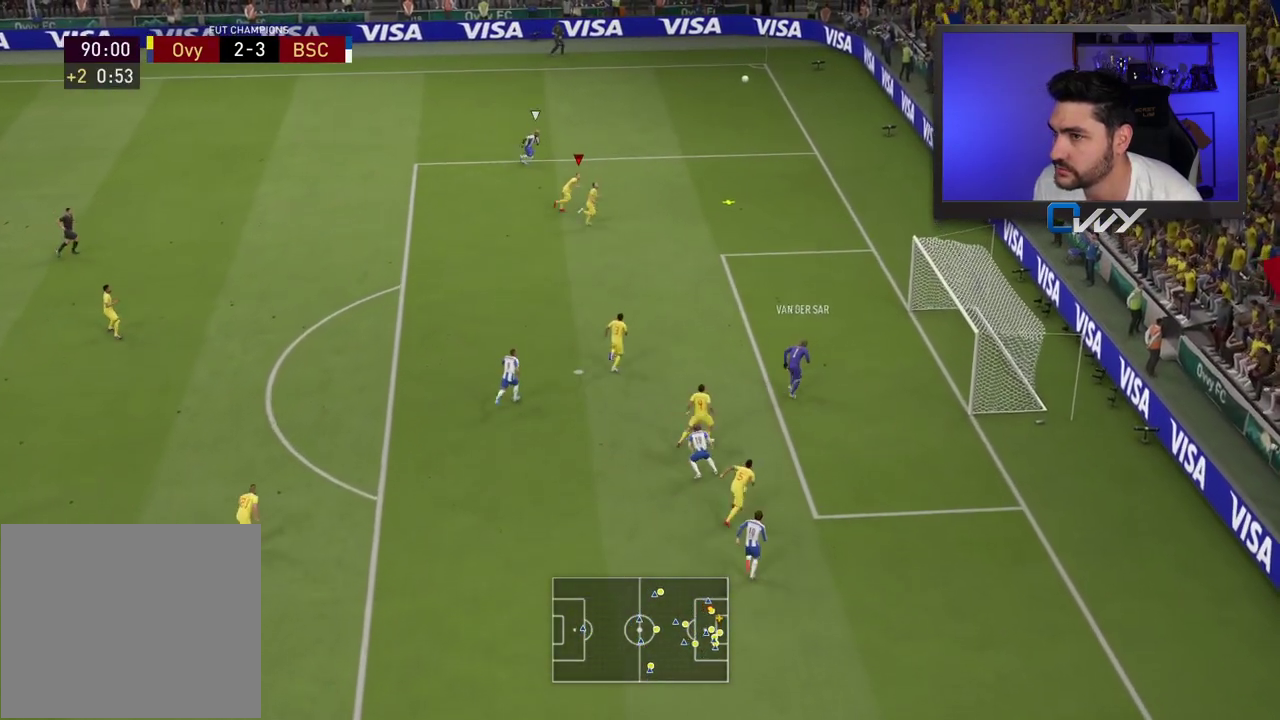
{"buttons": ["SQUARE", "L3"], "left_stick": "down-left", "right_stick": "center", "events": [[150, "R2", "up"], [200, "left_stick", "down-right"], [367, "left_stick", "down-left"], [383, "SQUARE", "down"], [400, "L3", "down"]]}
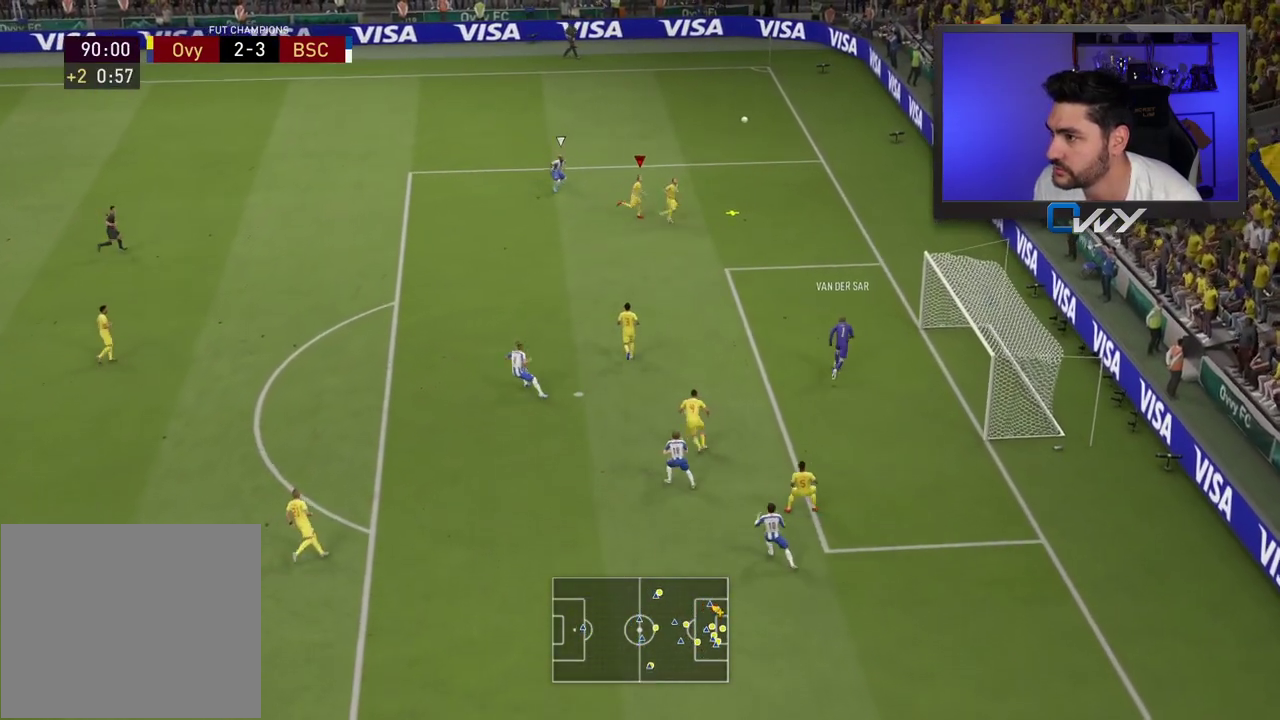
{"buttons": ["L3"], "left_stick": "down-left", "right_stick": "center", "events": [[100, "SQUARE", "up"]]}
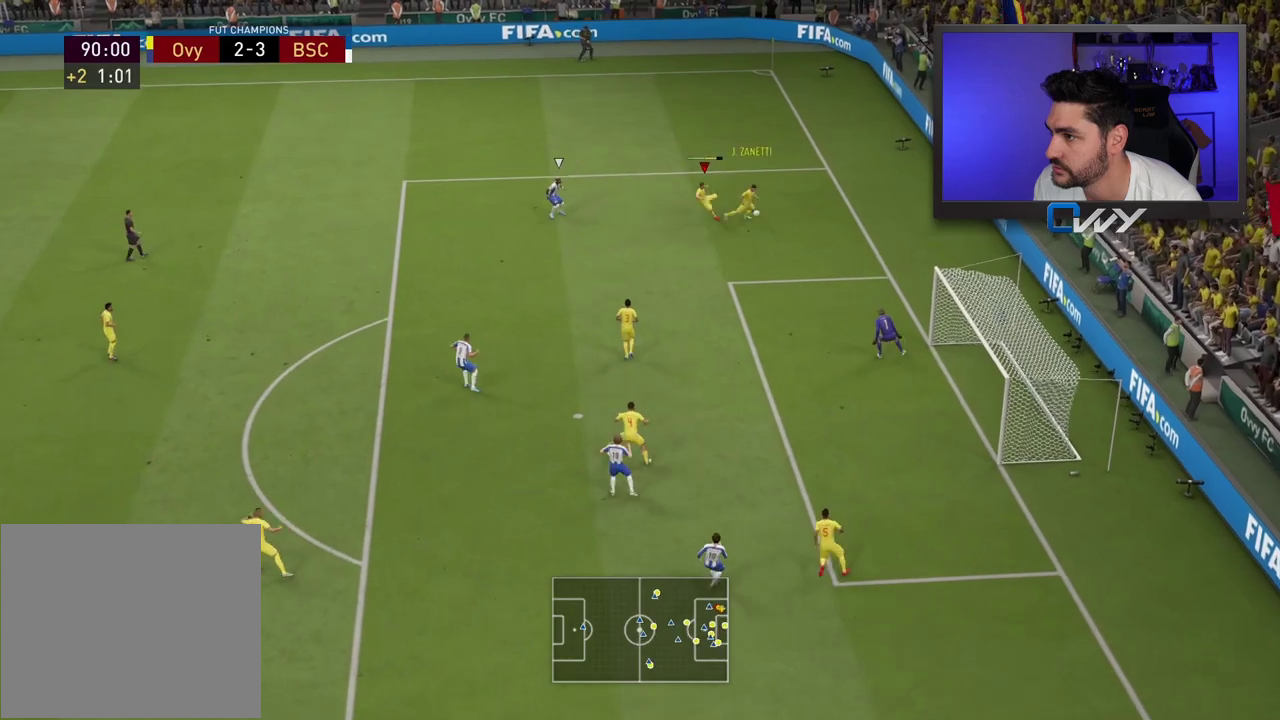
{"buttons": [], "left_stick": "down-left", "right_stick": "center", "events": [[500, "L3", "up"]]}
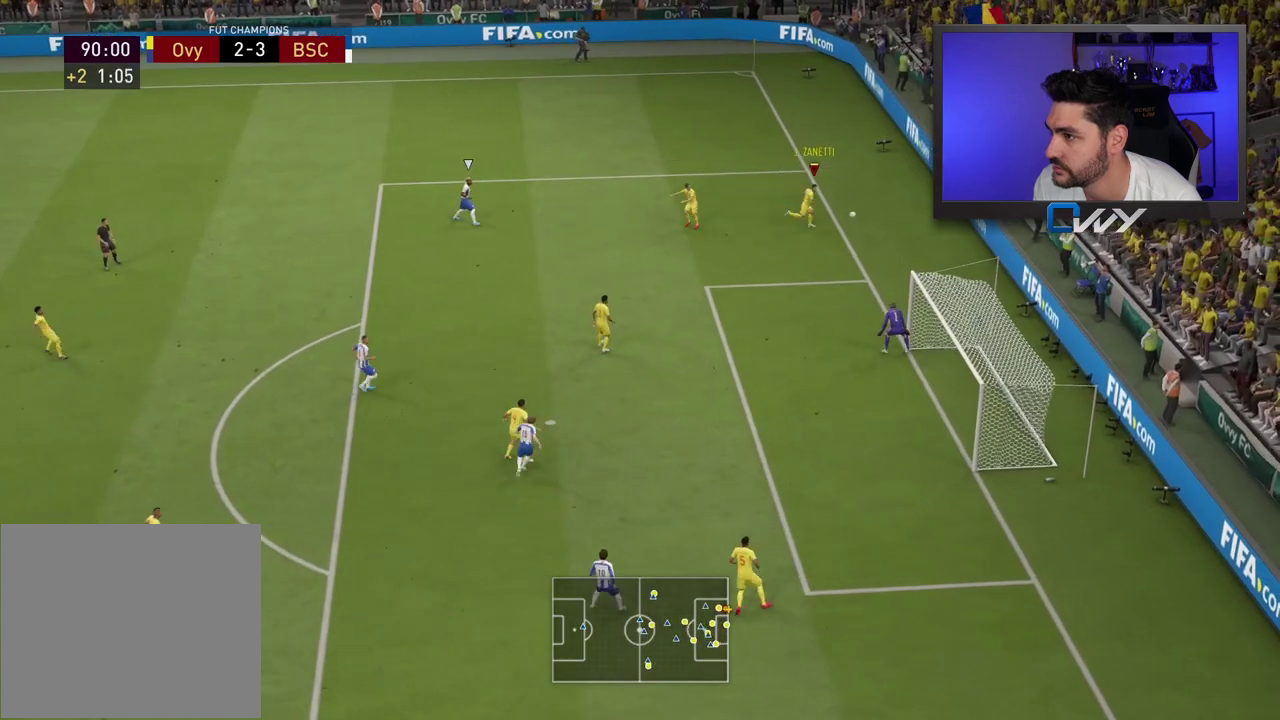
{"buttons": [], "left_stick": "center", "right_stick": "center", "events": [[67, "left_stick", "center"], [383, "left_stick", "up"], [433, "left_stick", "center"]]}
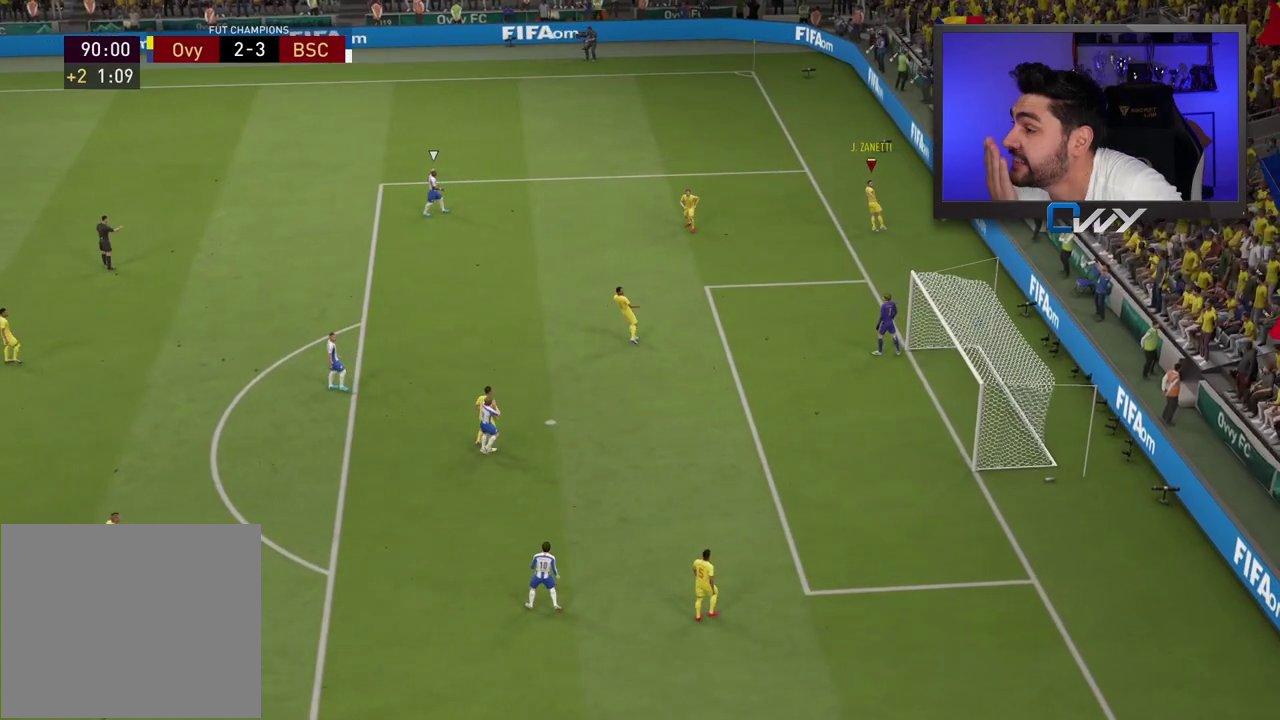
{"buttons": [], "left_stick": "center", "right_stick": "center", "events": []}
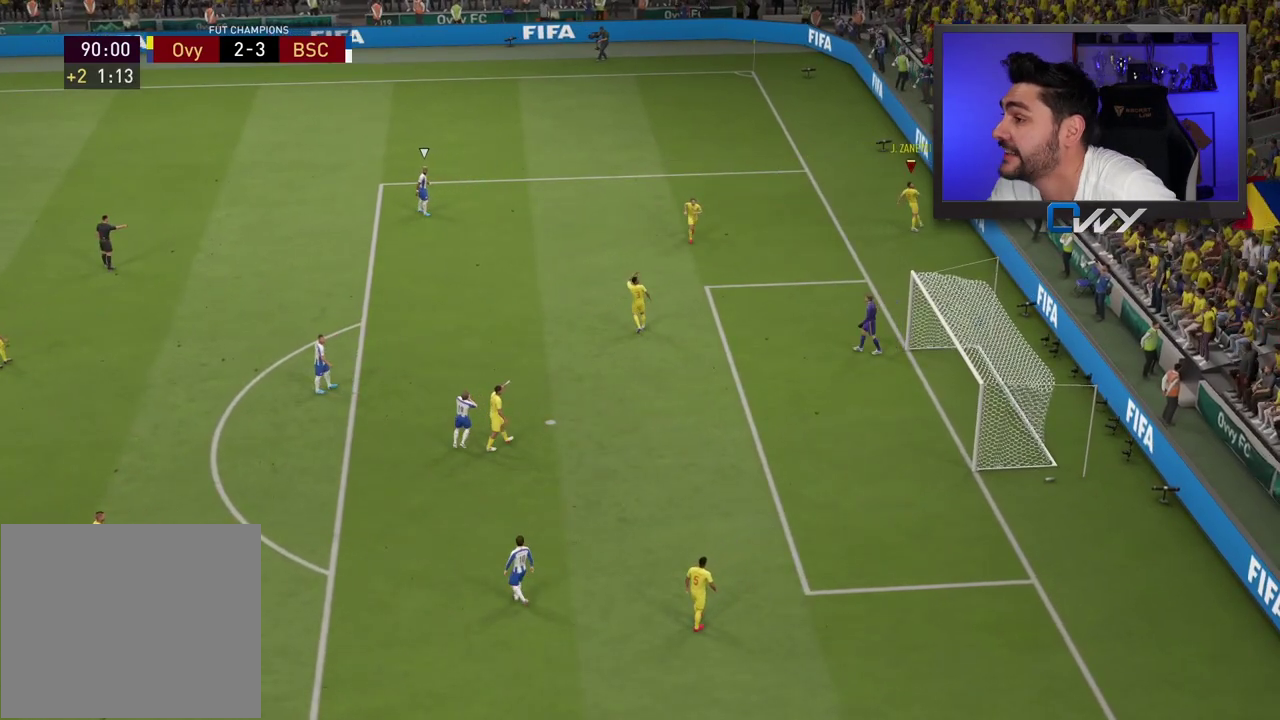
{"buttons": [], "left_stick": "center", "right_stick": "center", "events": [[83, "left_stick", "up-left"], [283, "left_stick", "left"], [383, "left_stick", "center"]]}
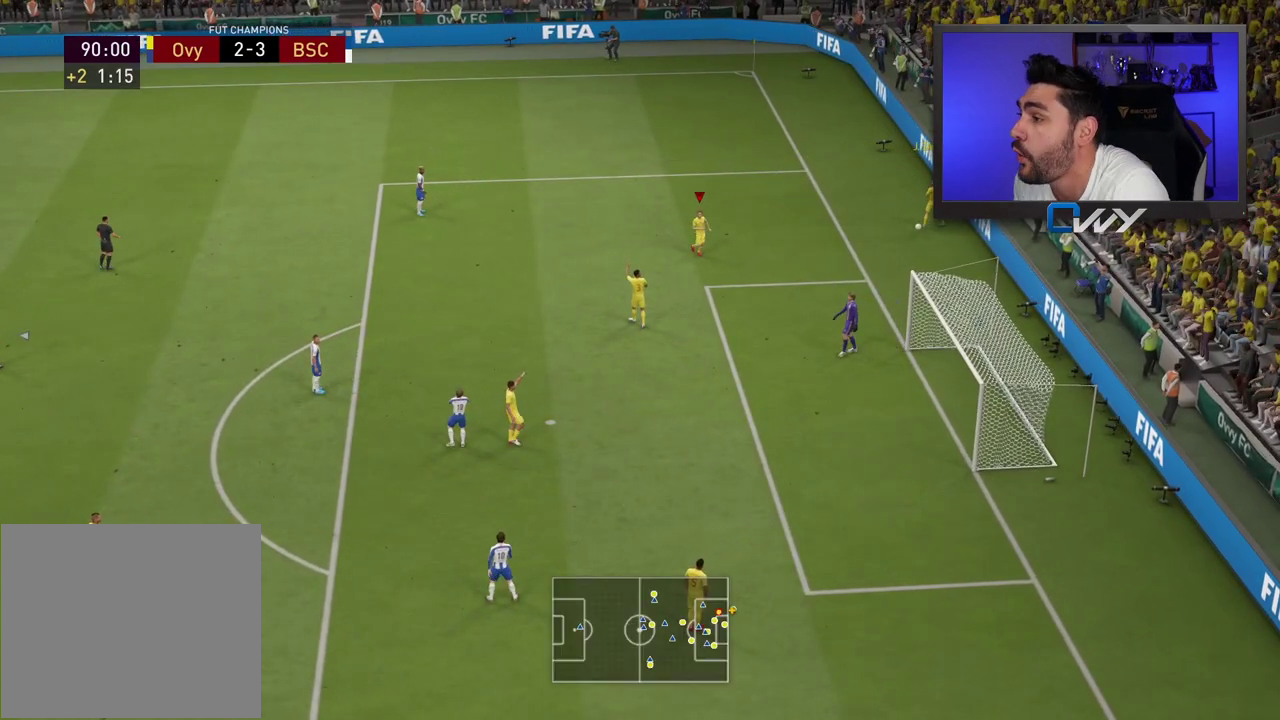
{"buttons": [], "left_stick": "center", "right_stick": "center", "events": []}
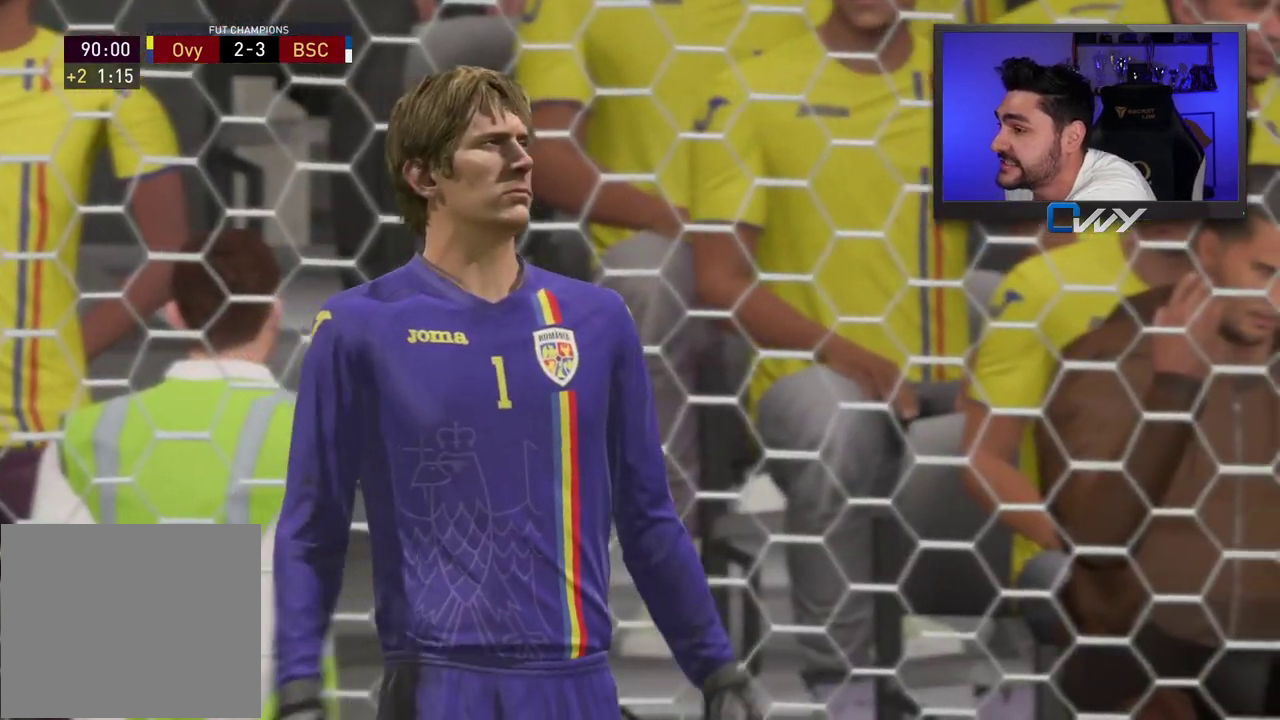
{"buttons": [], "left_stick": "center", "right_stick": "center", "events": []}
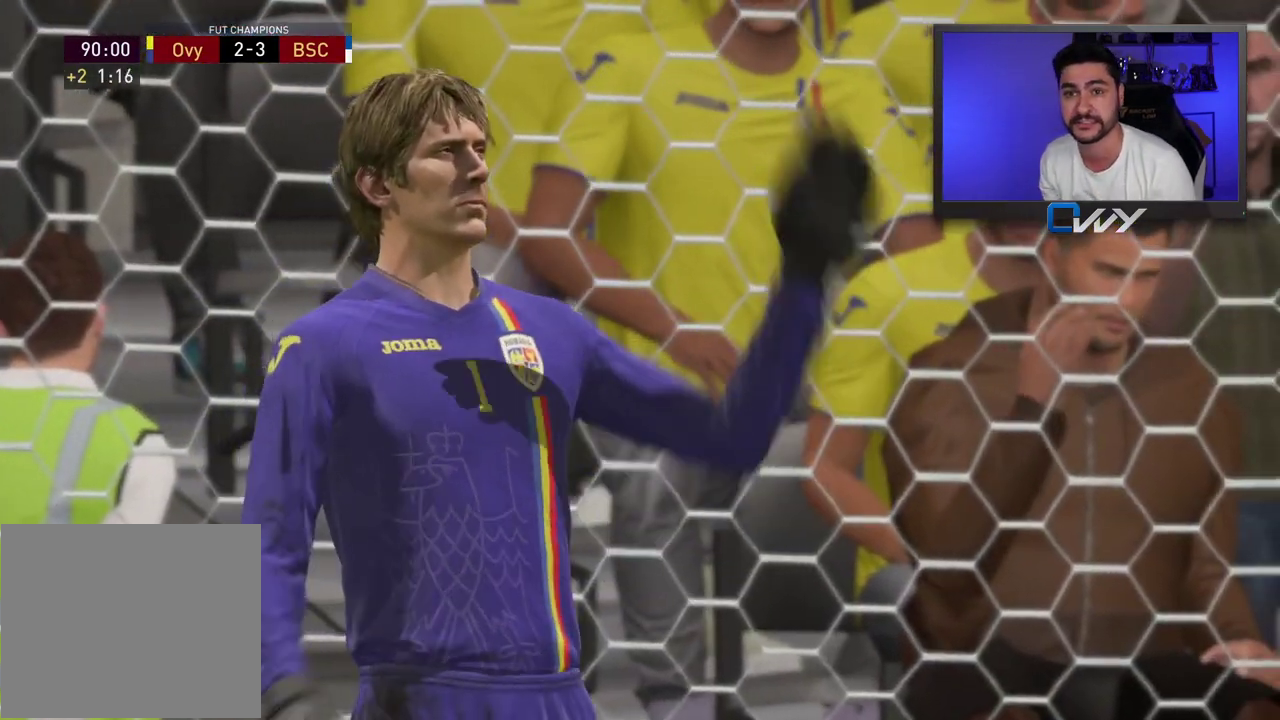
{"buttons": [], "left_stick": "center", "right_stick": "center", "events": []}
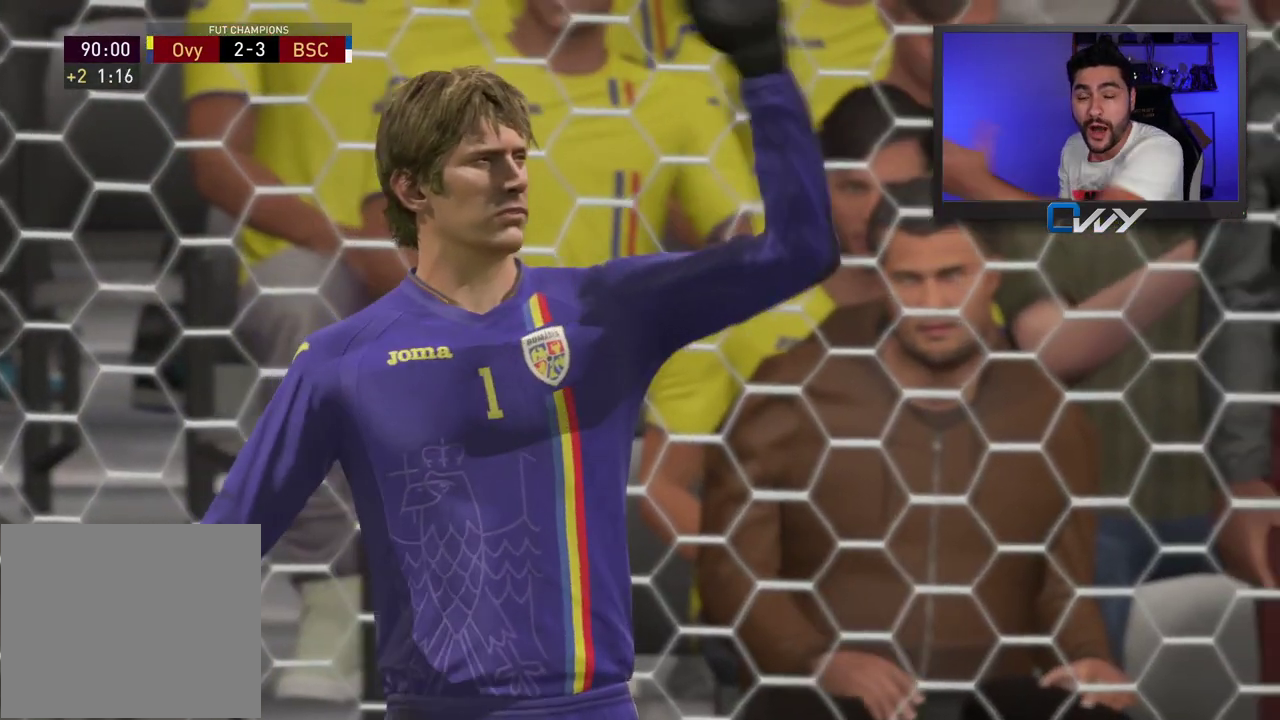
{"buttons": ["CROSS"], "left_stick": "center", "right_stick": "center", "events": [[500, "CROSS", "down"]]}
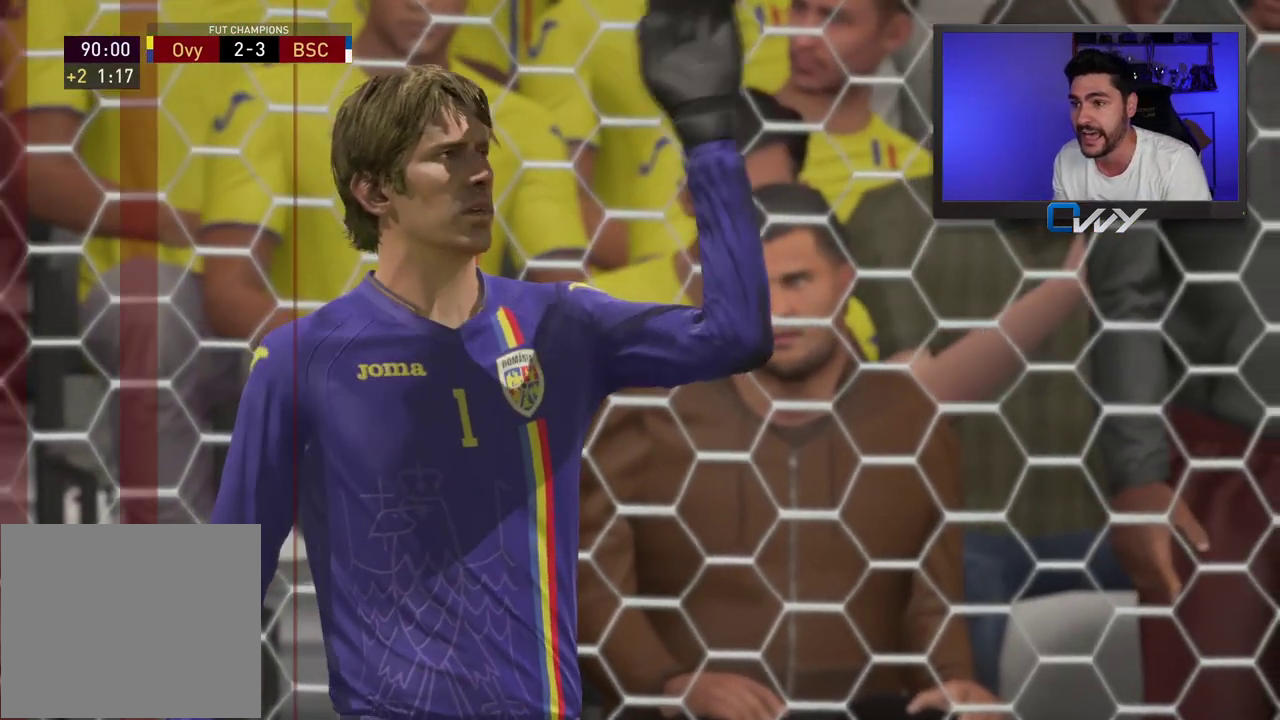
{"buttons": [], "left_stick": "center", "right_stick": "center", "events": [[117, "CROSS", "up"]]}